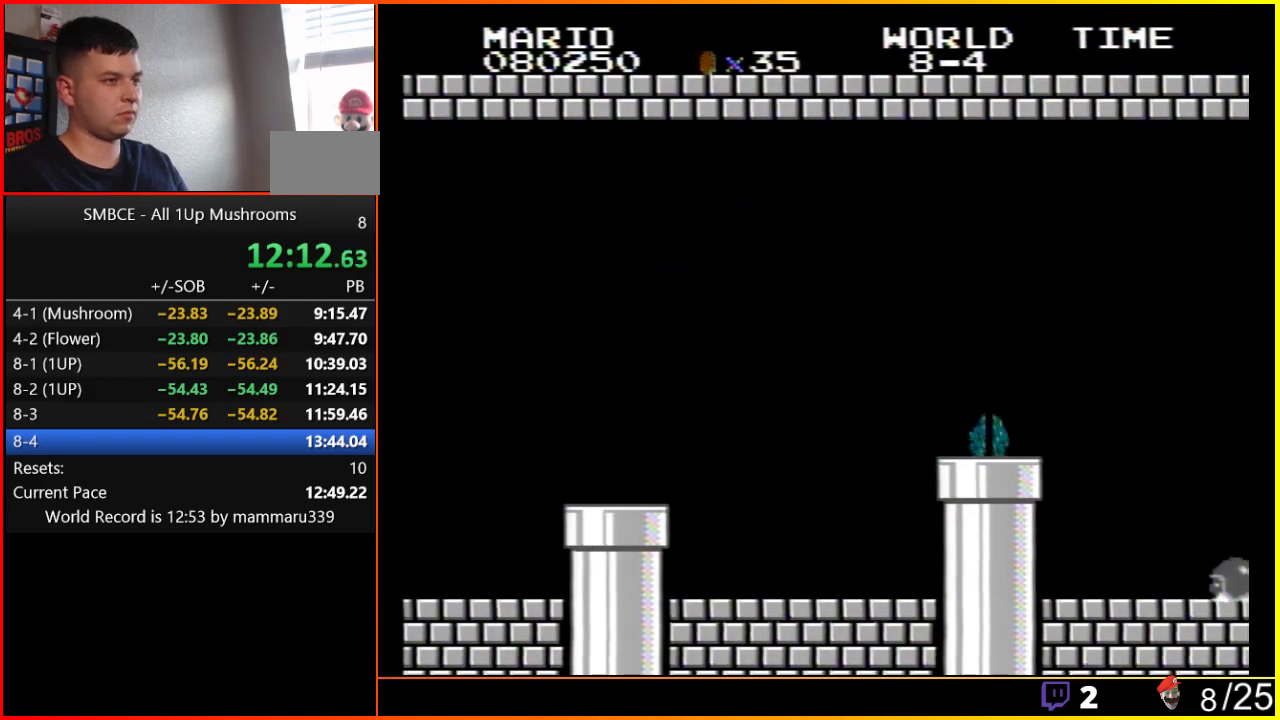
Gameplay with a controller (Nintendo layout); each line is a JSON object with the inputs held at the frame after it. "events" lists button and stick changes between this image and that frame as [ms after this image, input, new state], when the widget could be followed in between. Not read: L3 R3.
{"buttons": ["DPAD_RIGHT"], "events": []}
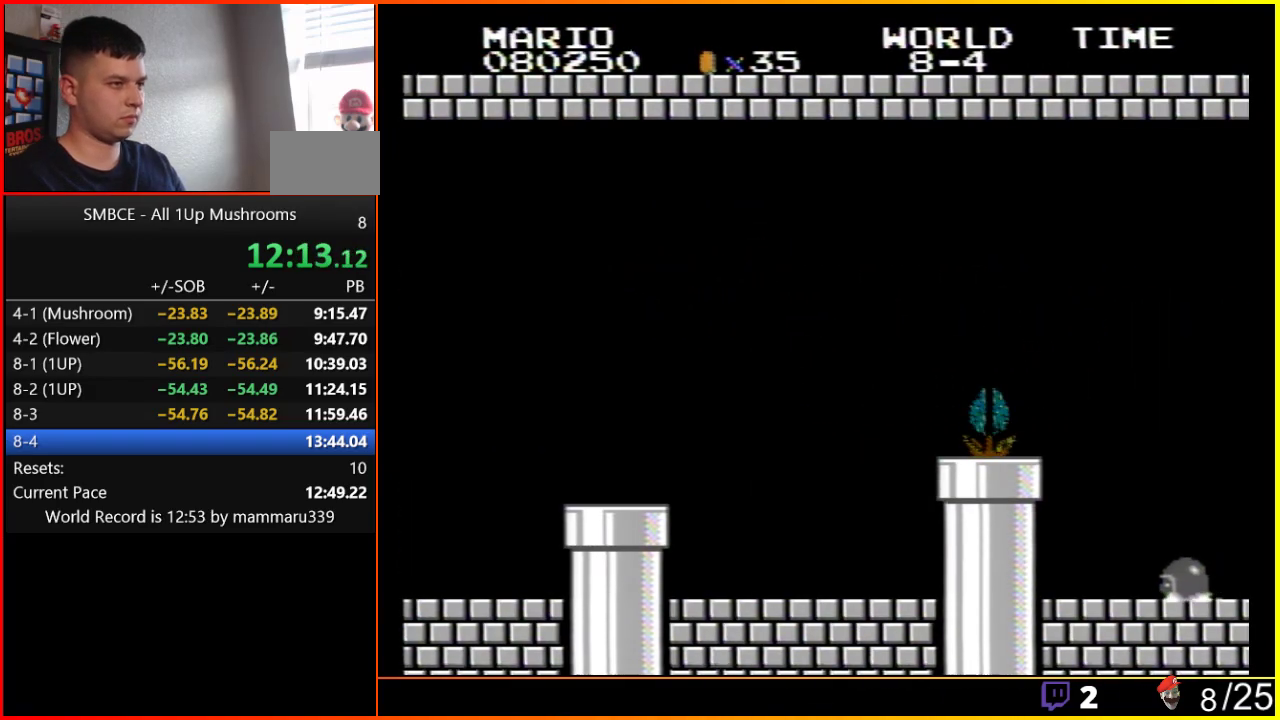
{"buttons": ["DPAD_RIGHT"], "events": []}
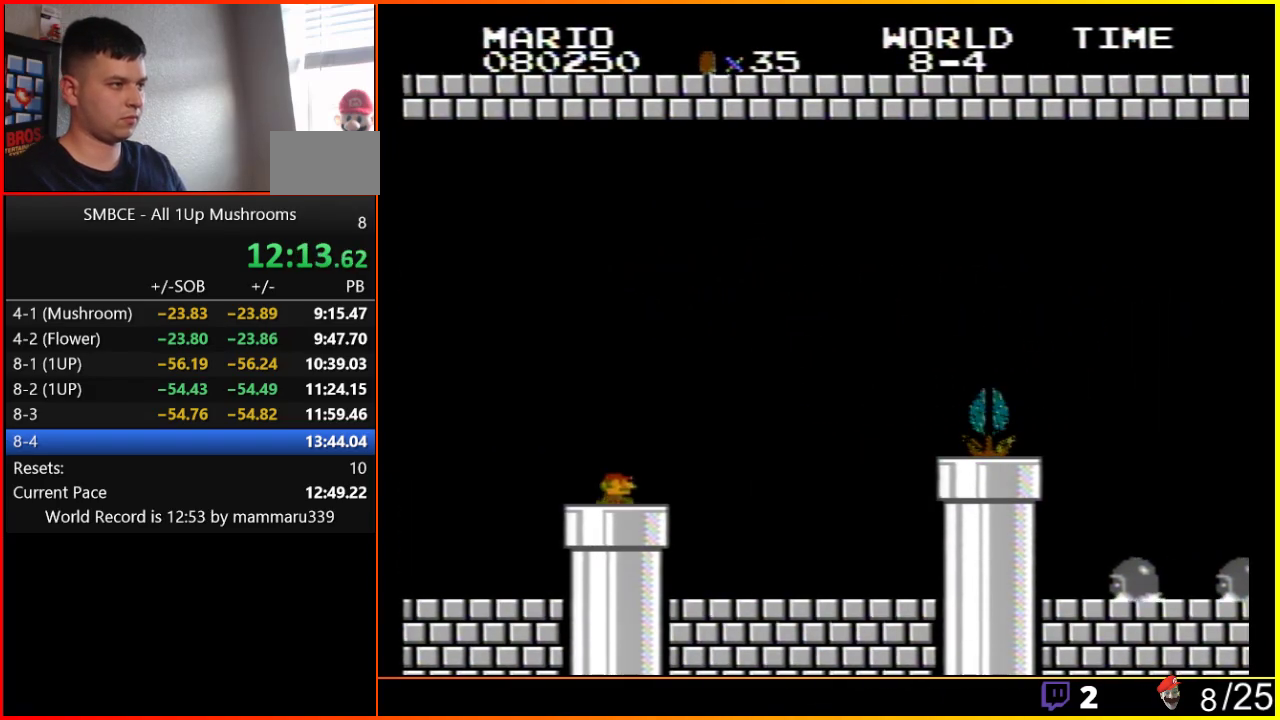
{"buttons": ["DPAD_RIGHT"], "events": []}
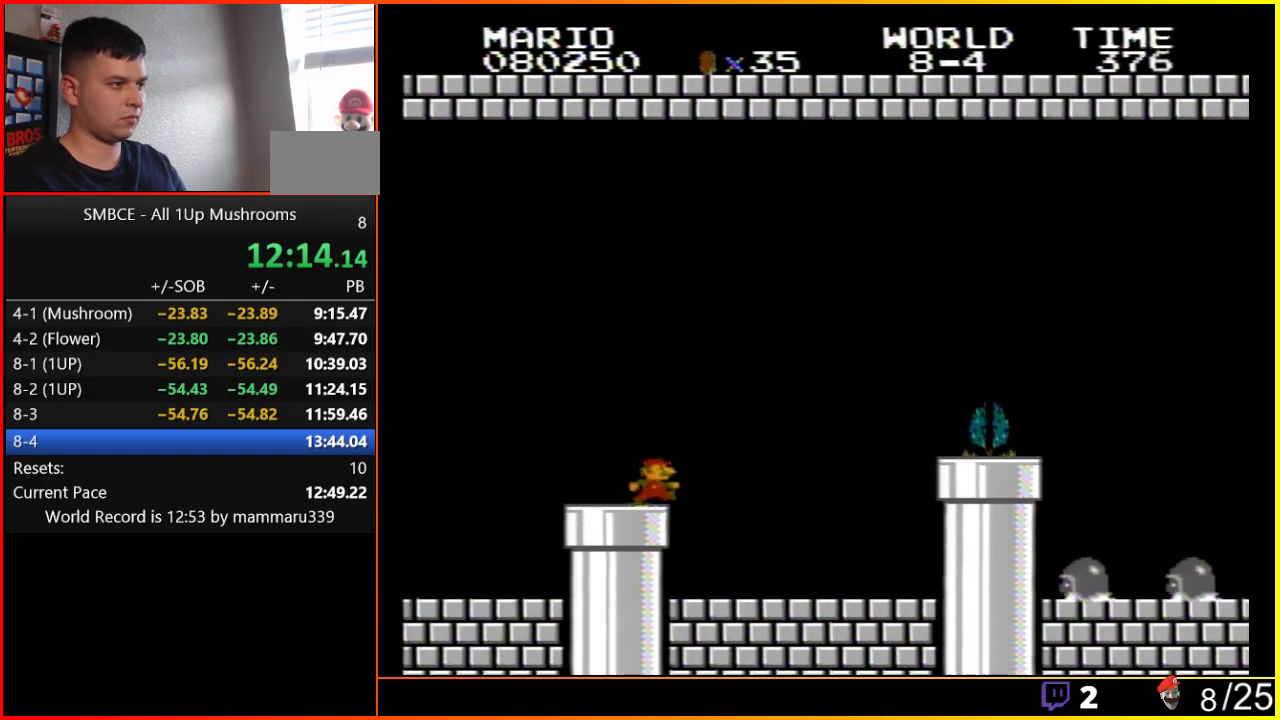
{"buttons": ["B", "DPAD_RIGHT"], "events": [[367, "B", "down"]]}
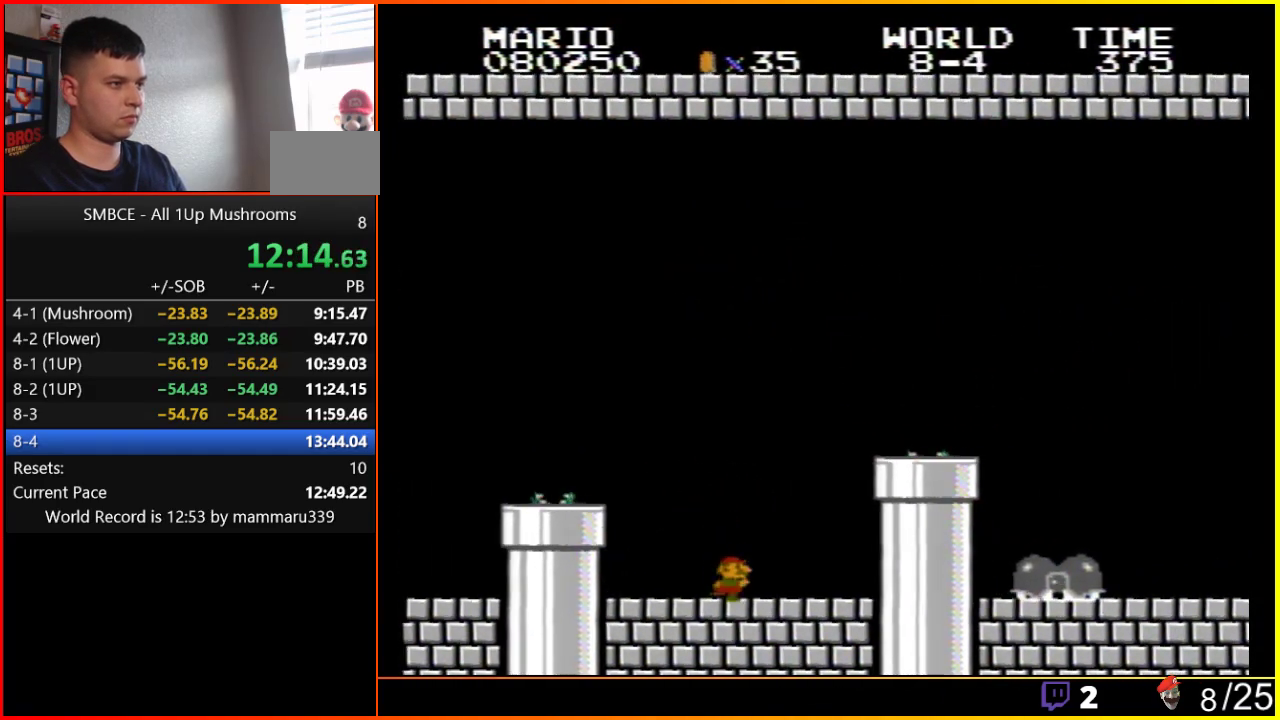
{"buttons": ["B", "DPAD_RIGHT"], "events": [[250, "A", "down"], [367, "A", "up"]]}
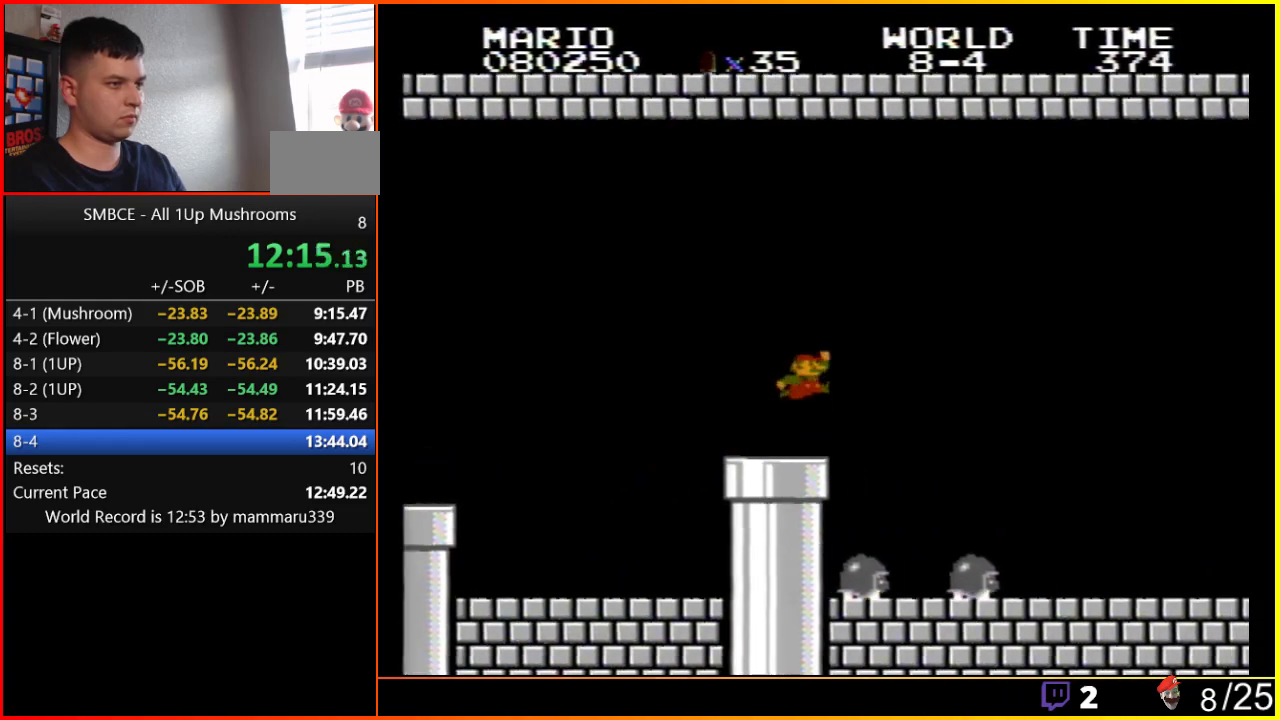
{"buttons": ["B", "DPAD_RIGHT"], "events": [[117, "A", "down"], [233, "A", "up"]]}
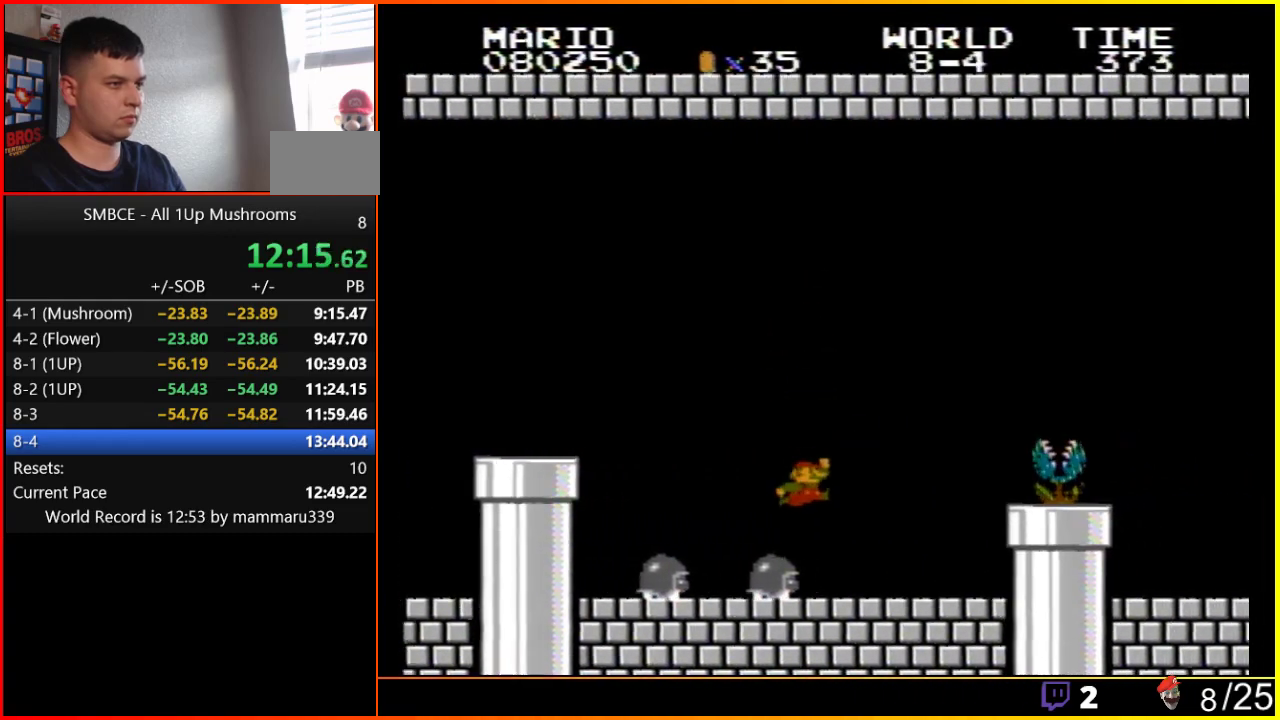
{"buttons": ["A", "B", "DPAD_RIGHT"], "events": [[333, "A", "down"]]}
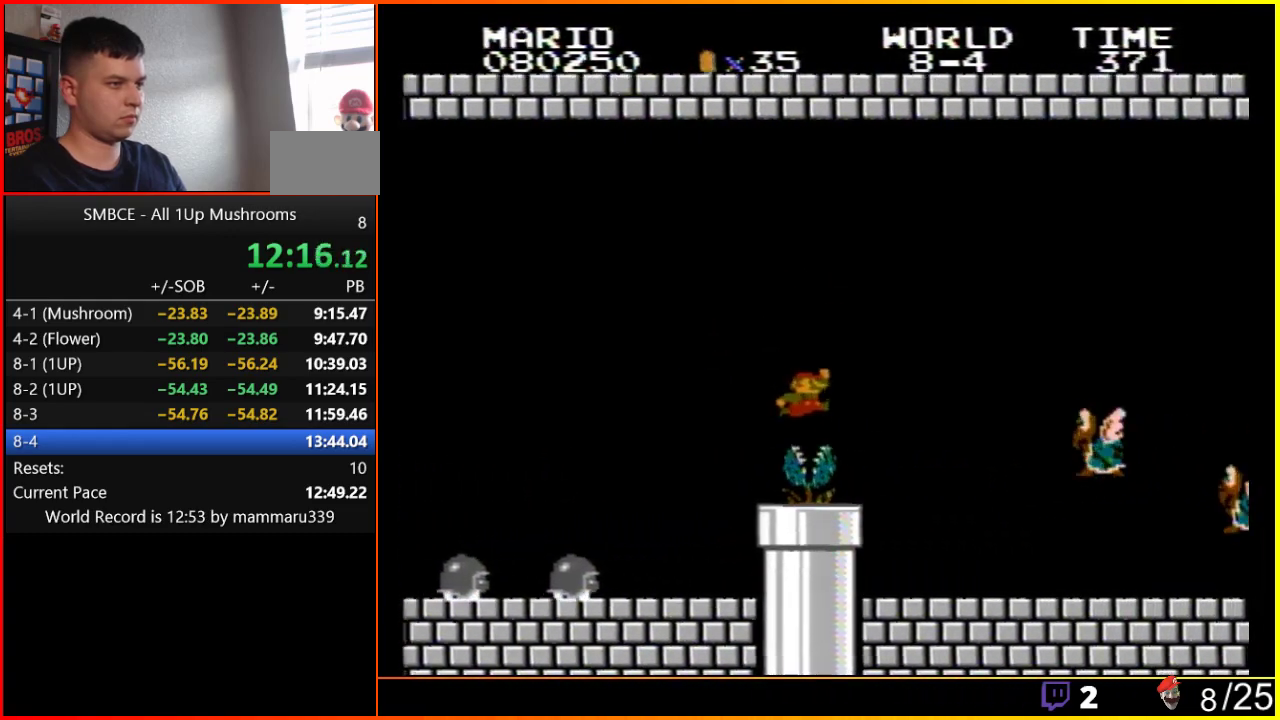
{"buttons": ["B", "DPAD_RIGHT"], "events": [[83, "A", "up"]]}
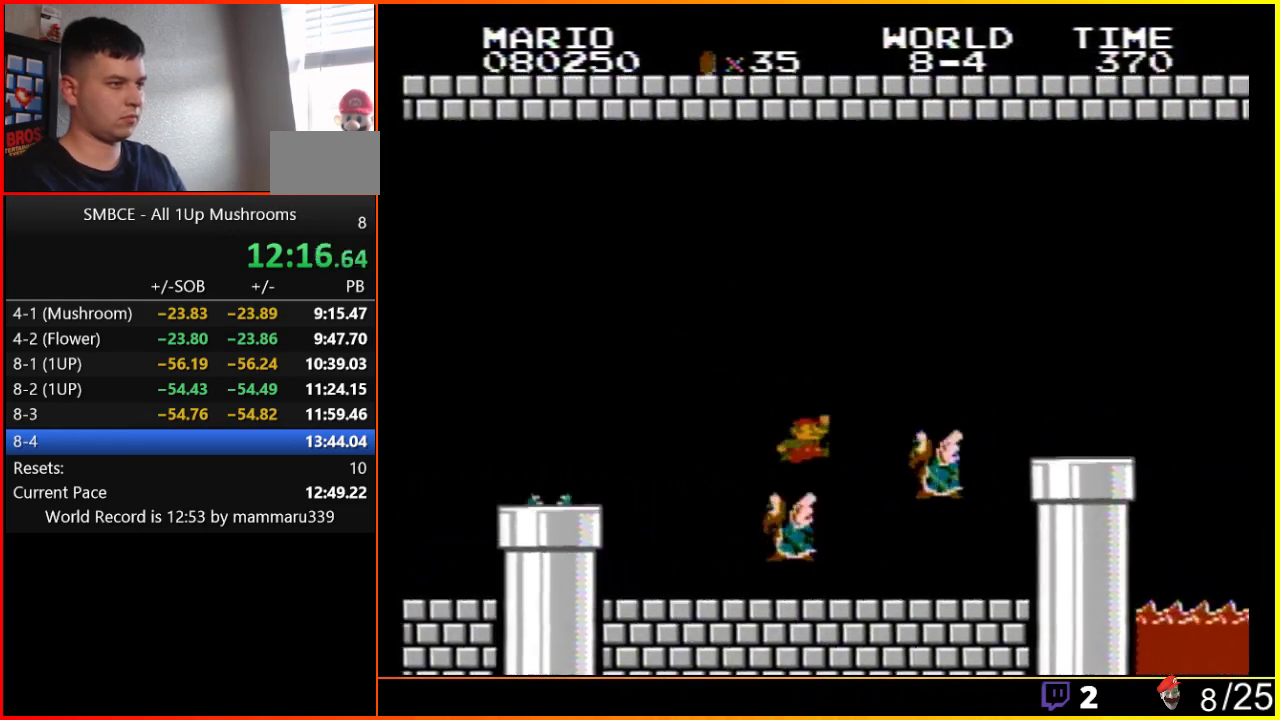
{"buttons": ["A", "B", "DPAD_RIGHT"], "events": [[17, "A", "down"]]}
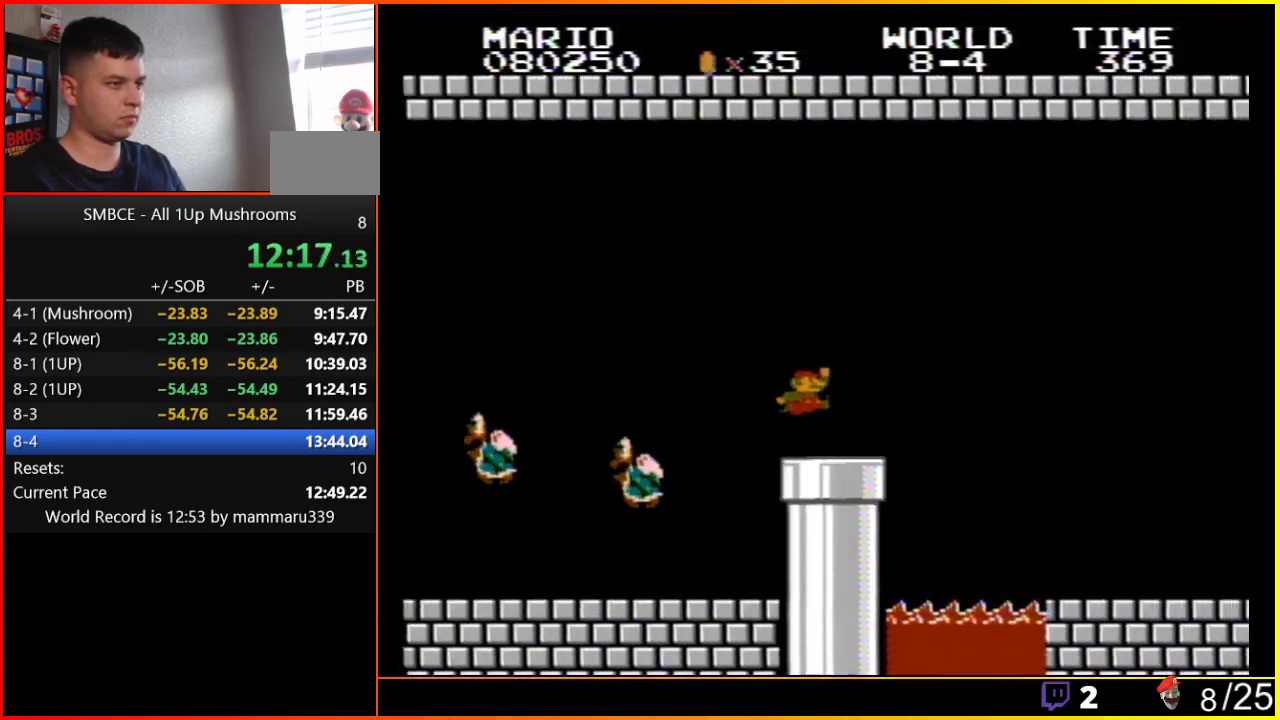
{"buttons": ["A", "B", "DPAD_RIGHT"], "events": []}
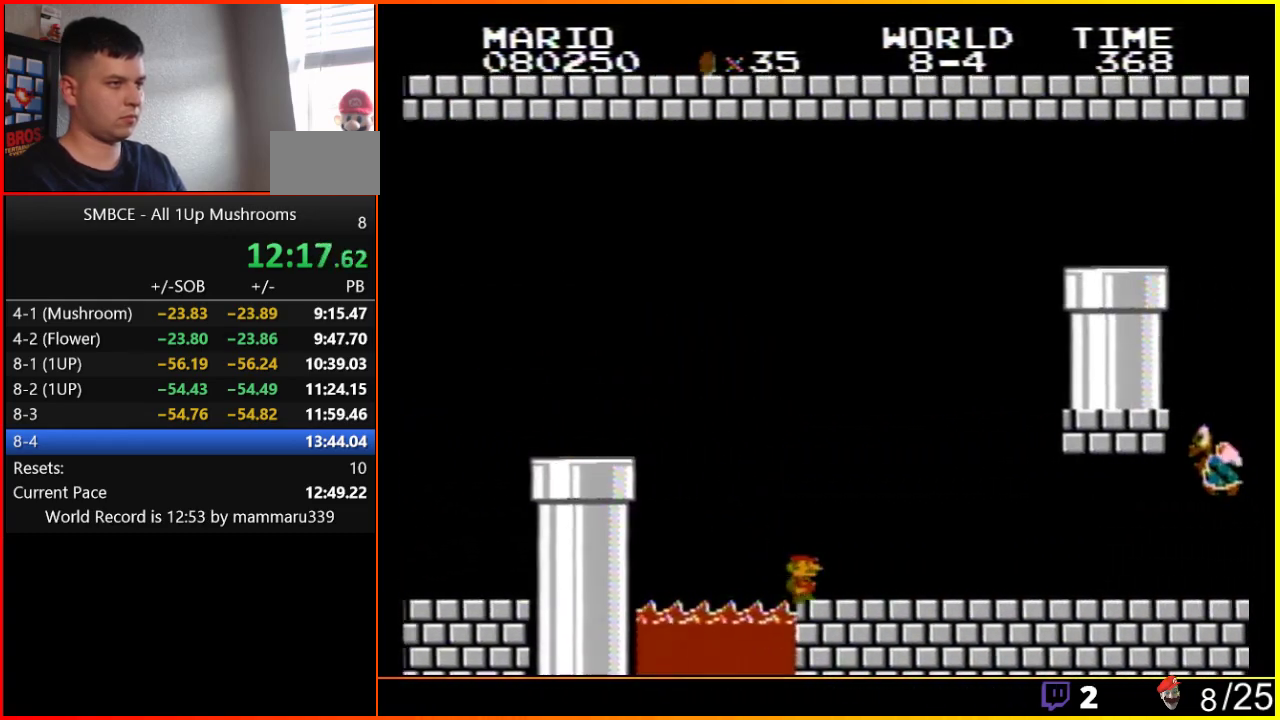
{"buttons": ["A", "B", "DPAD_RIGHT"], "events": [[17, "A", "up"], [217, "A", "down"]]}
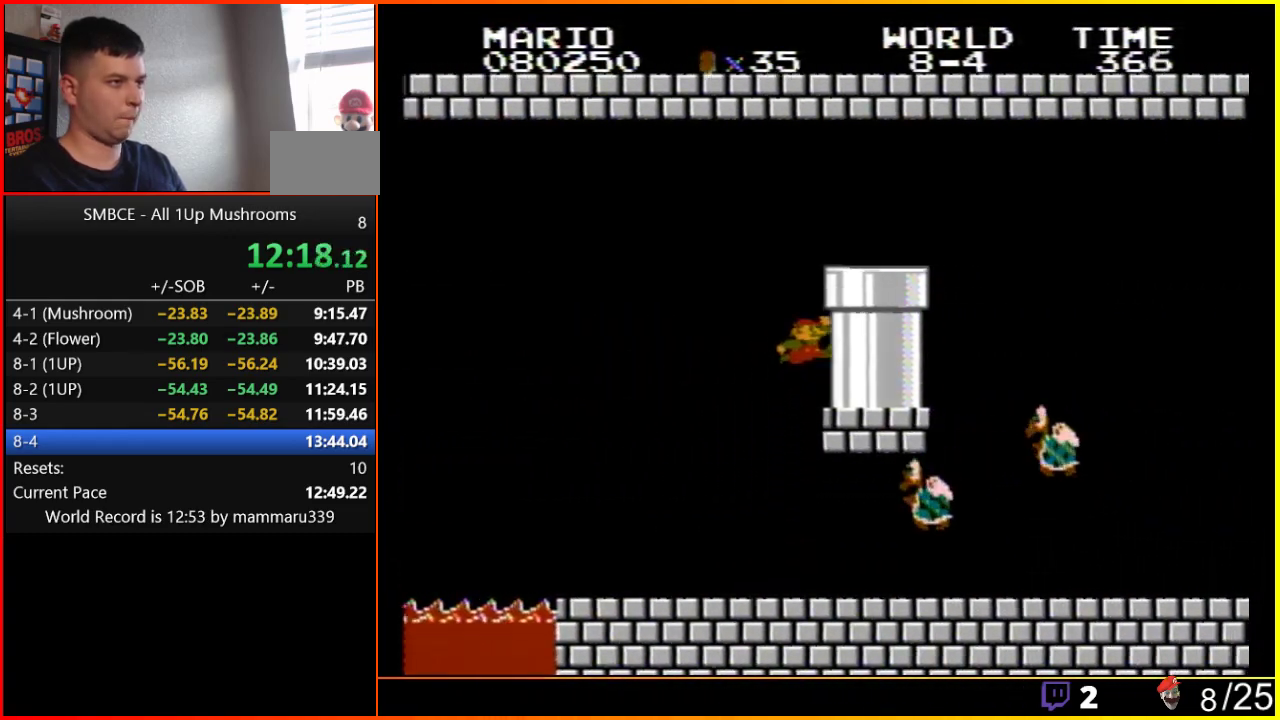
{"buttons": ["A", "B", "DPAD_RIGHT"], "events": [[133, "A", "up"], [217, "A", "down"]]}
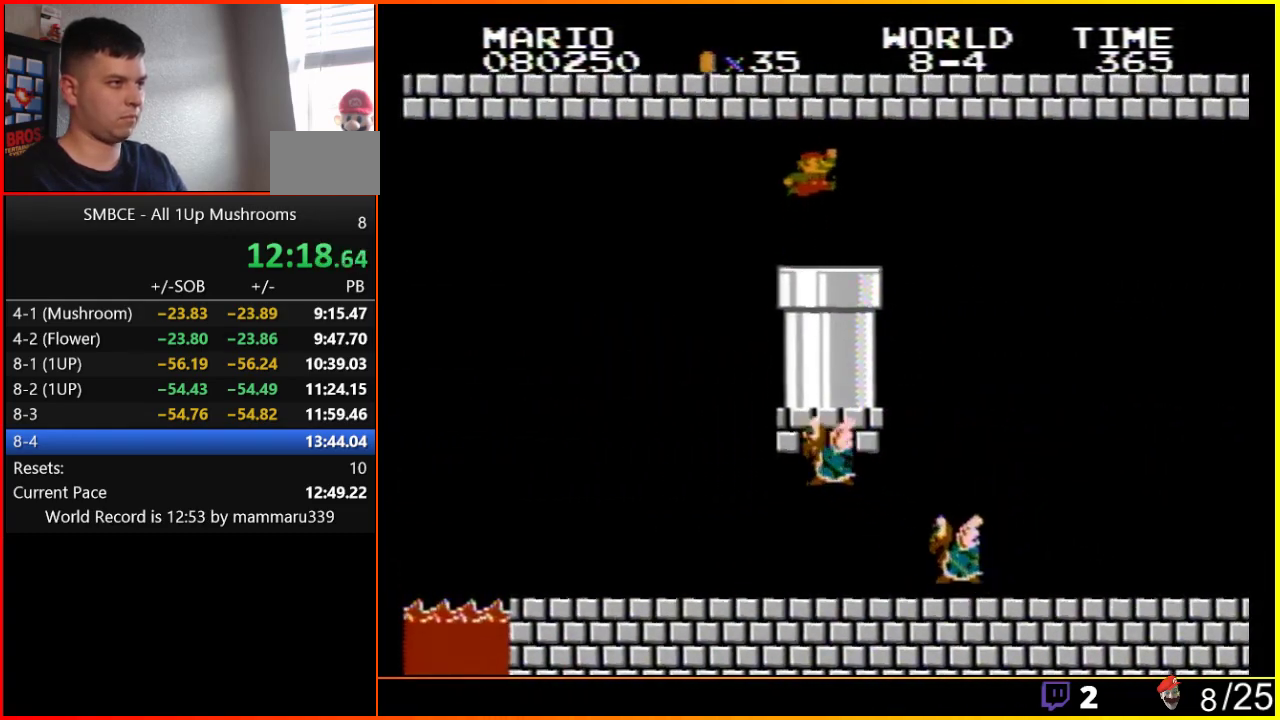
{"buttons": ["B", "DPAD_DOWN"], "events": [[33, "A", "up"], [67, "DPAD_RIGHT", "up"], [100, "DPAD_DOWN", "down"], [133, "DPAD_LEFT", "down"], [200, "DPAD_DOWN", "up"], [317, "DPAD_DOWN", "down"], [350, "DPAD_LEFT", "up"]]}
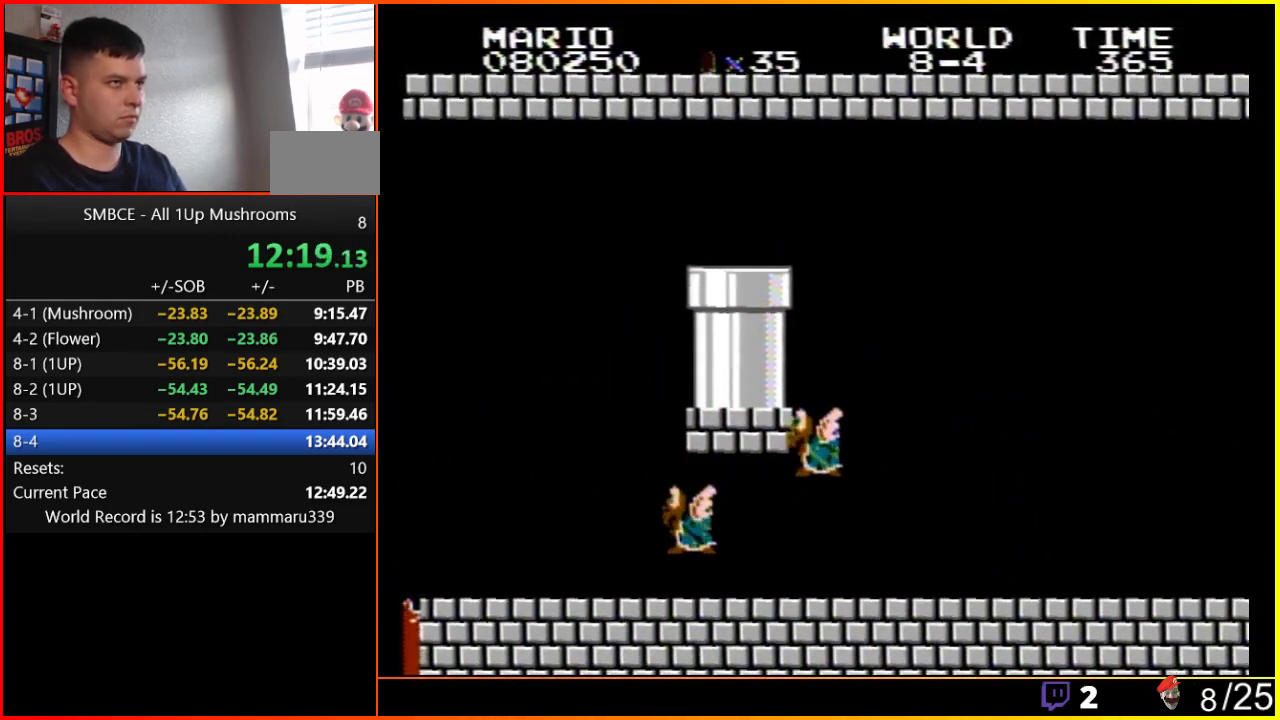
{"buttons": [], "events": [[33, "DPAD_DOWN", "up"], [133, "B", "up"]]}
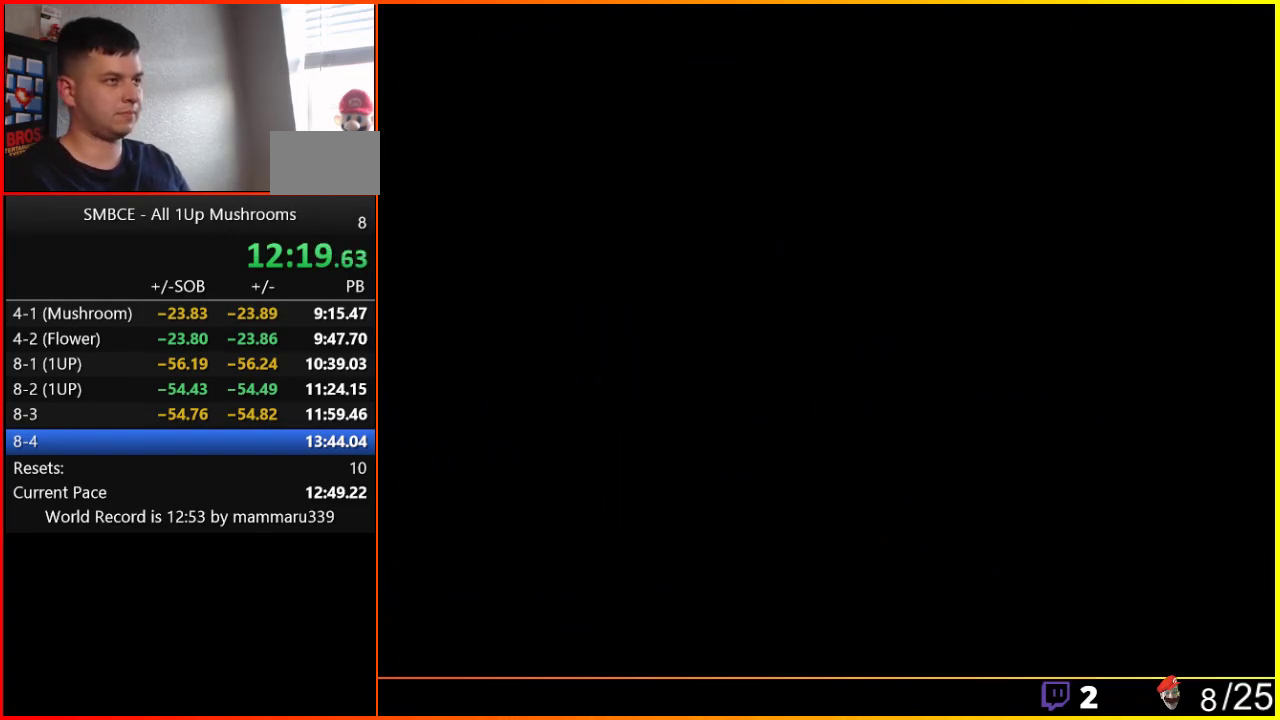
{"buttons": ["B", "DPAD_RIGHT"], "events": [[217, "B", "down"], [500, "DPAD_RIGHT", "down"]]}
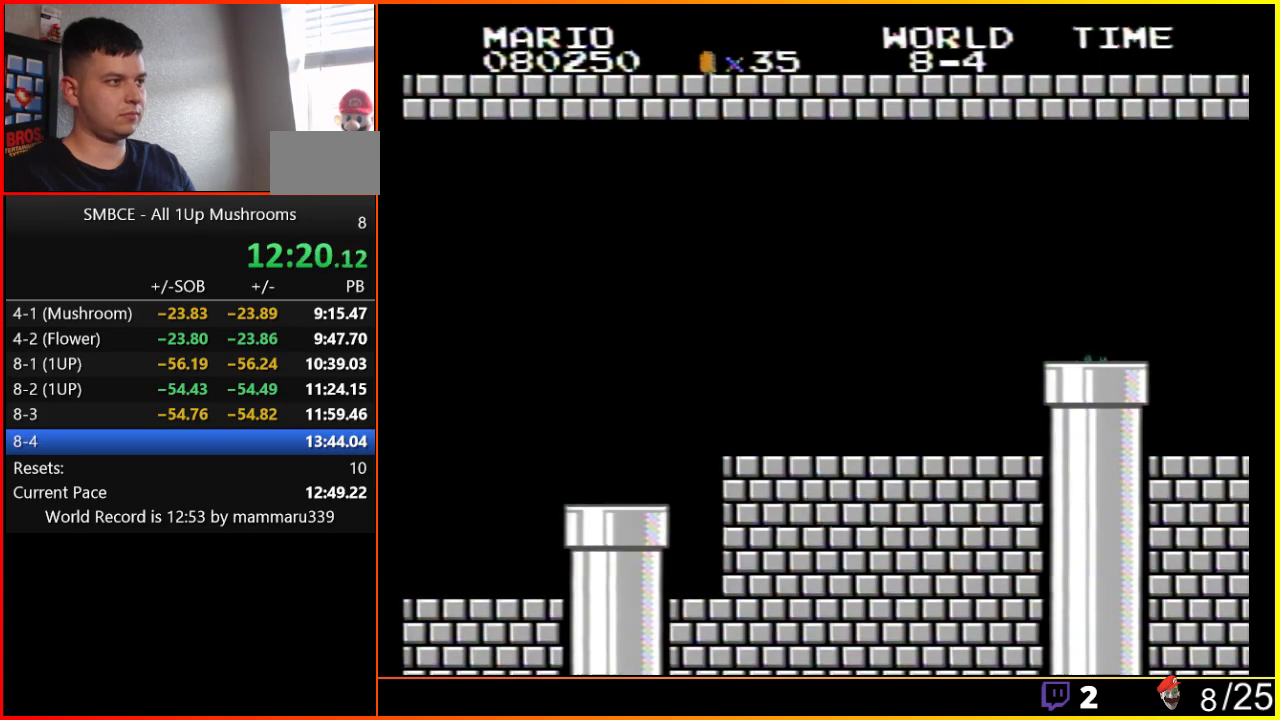
{"buttons": ["B", "DPAD_RIGHT"], "events": []}
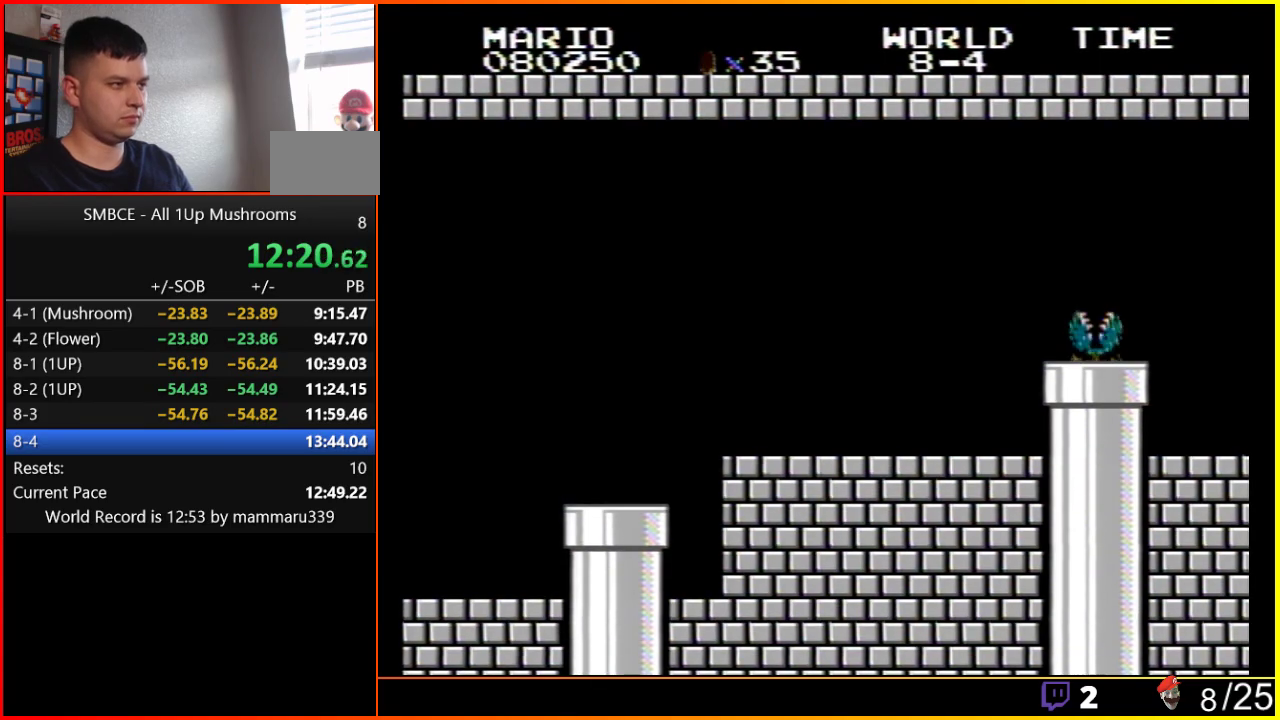
{"buttons": ["B", "DPAD_RIGHT"], "events": []}
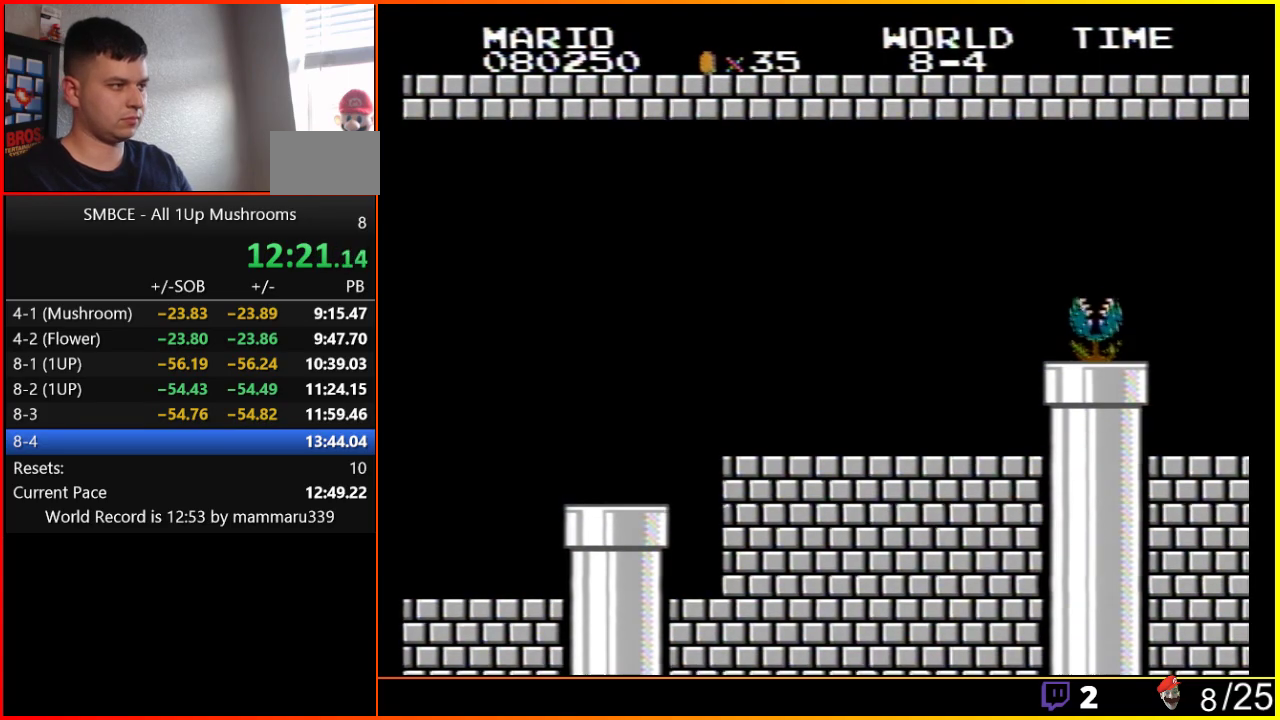
{"buttons": ["B", "DPAD_RIGHT"], "events": []}
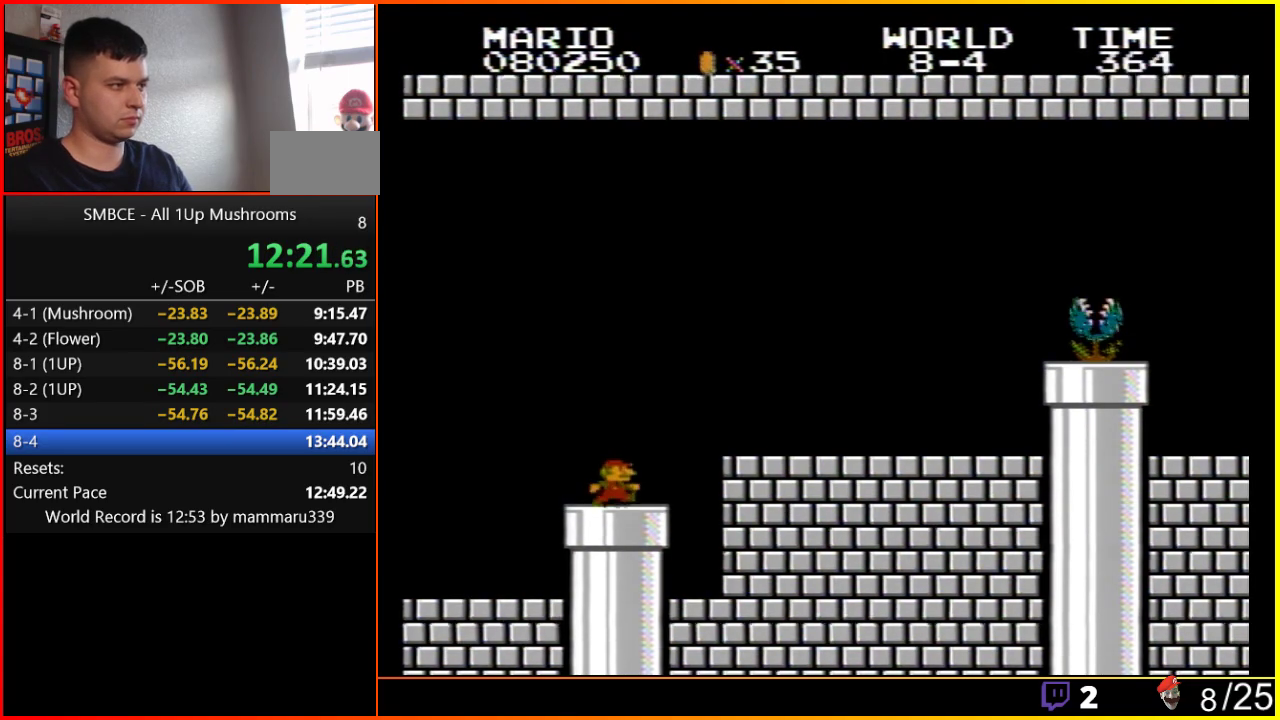
{"buttons": ["B", "DPAD_RIGHT"], "events": [[417, "A", "down"], [500, "A", "up"]]}
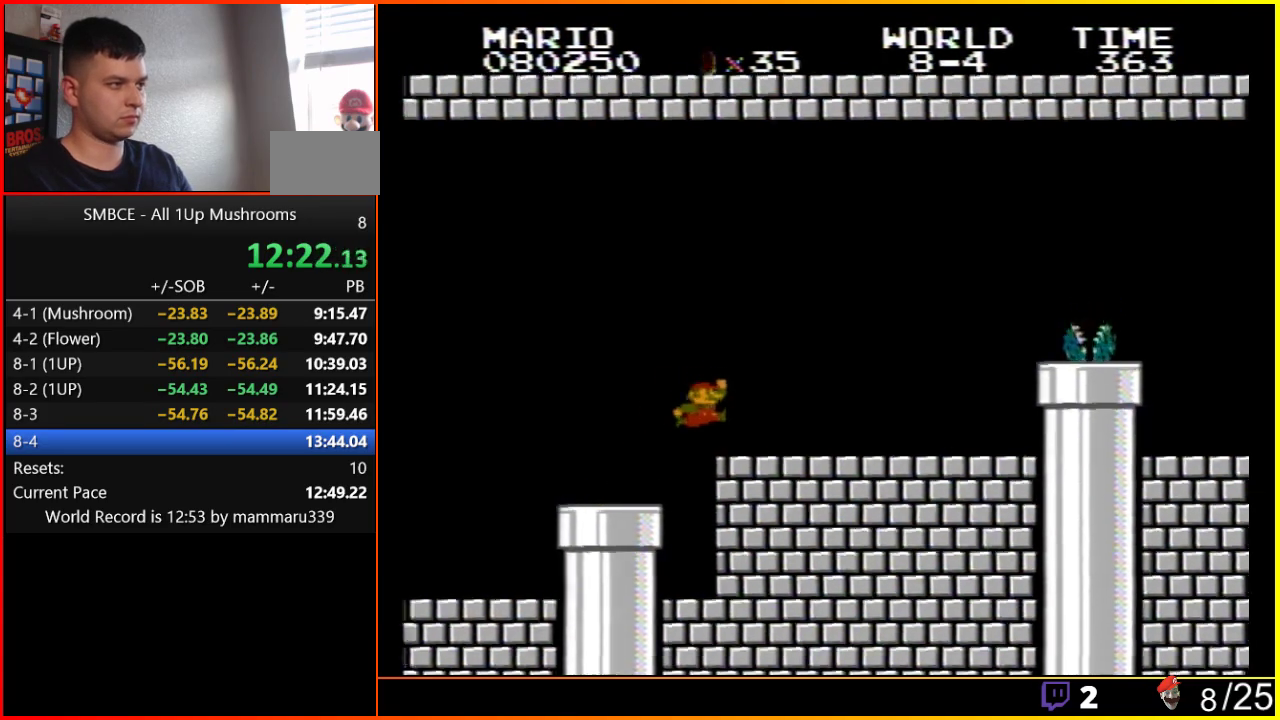
{"buttons": ["B", "DPAD_RIGHT"], "events": []}
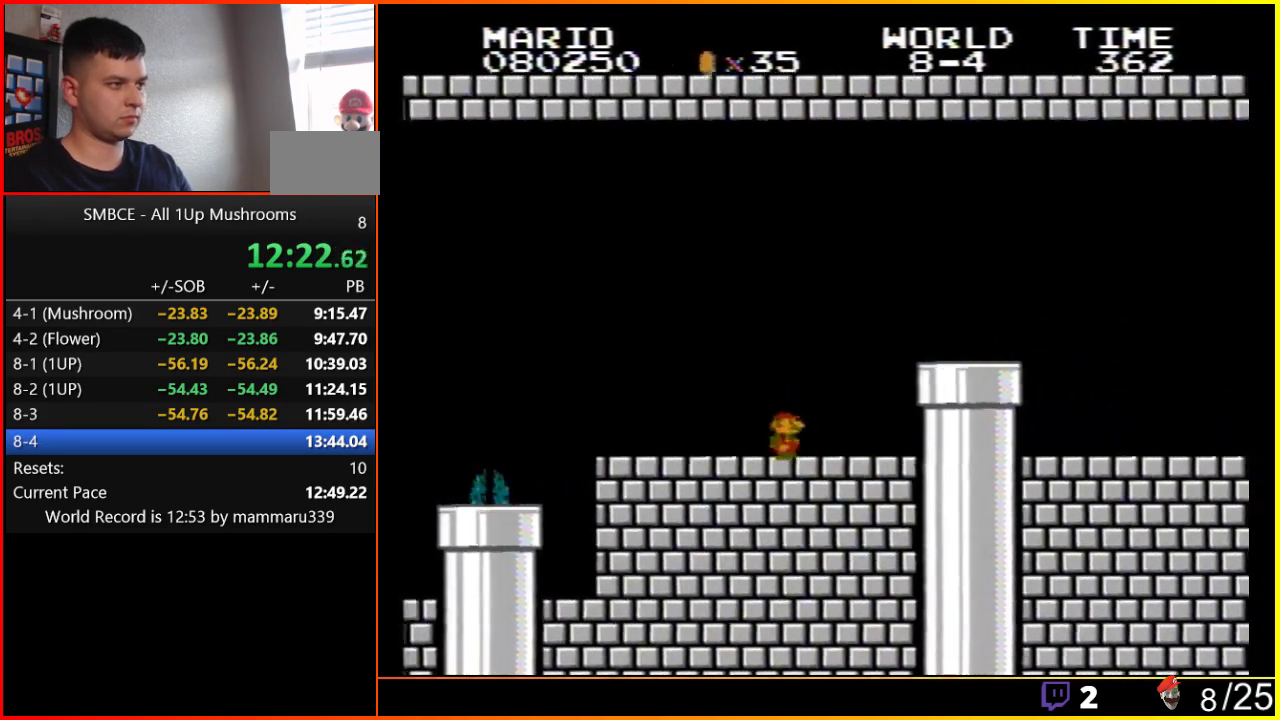
{"buttons": ["B", "DPAD_RIGHT"], "events": [[183, "A", "down"], [283, "A", "up"]]}
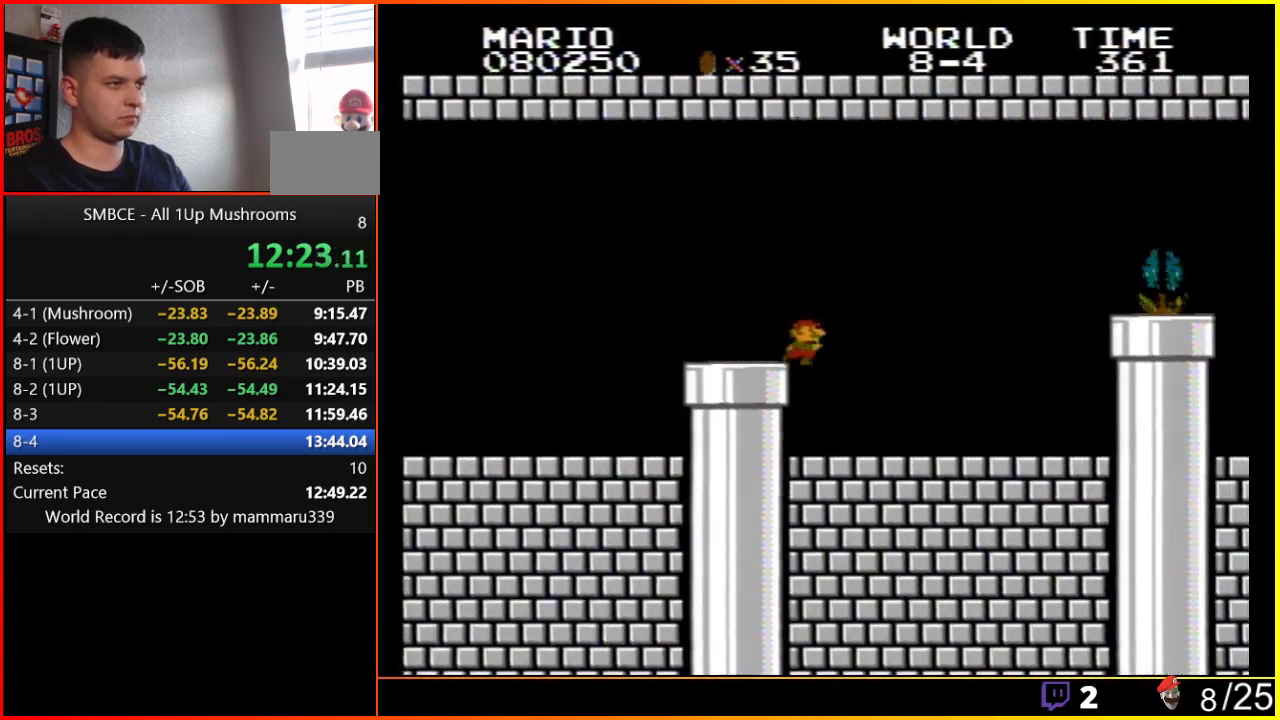
{"buttons": ["A", "B", "DPAD_RIGHT"], "events": [[383, "DPAD_LEFT", "down"], [383, "DPAD_RIGHT", "up"], [450, "A", "down"], [450, "DPAD_LEFT", "up"], [467, "DPAD_RIGHT", "down"]]}
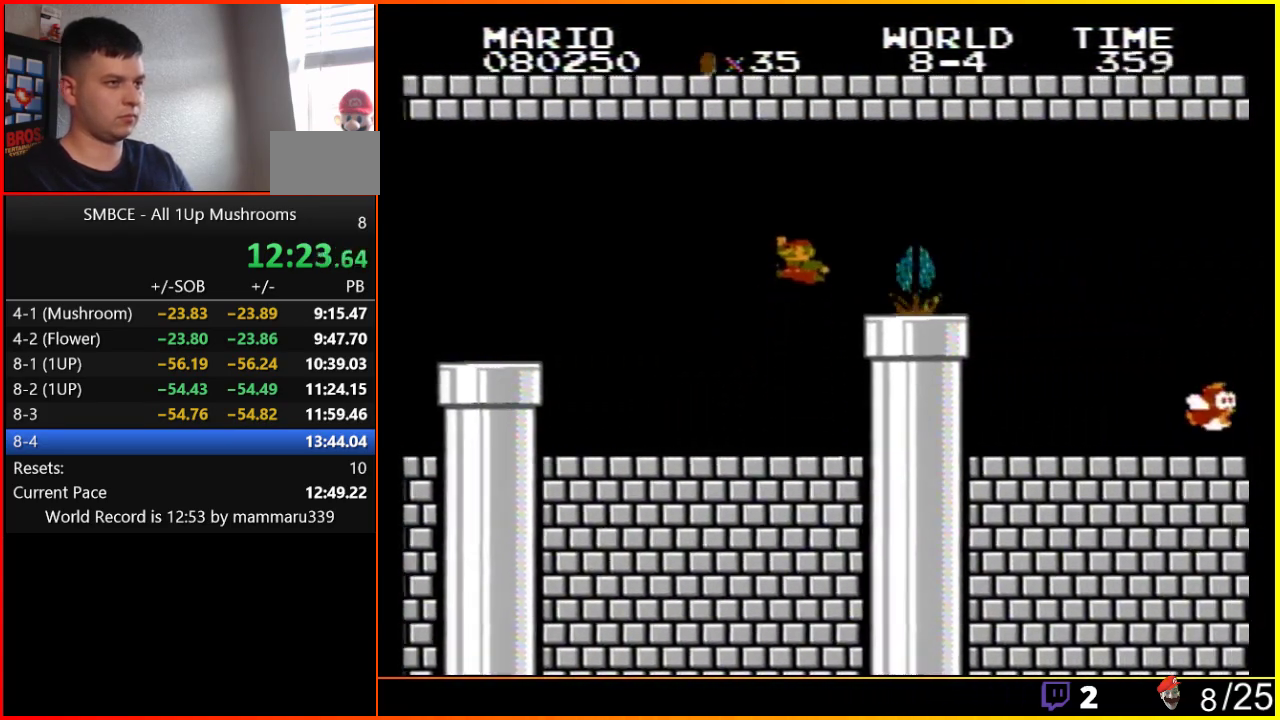
{"buttons": ["B", "DPAD_RIGHT"], "events": [[417, "A", "up"]]}
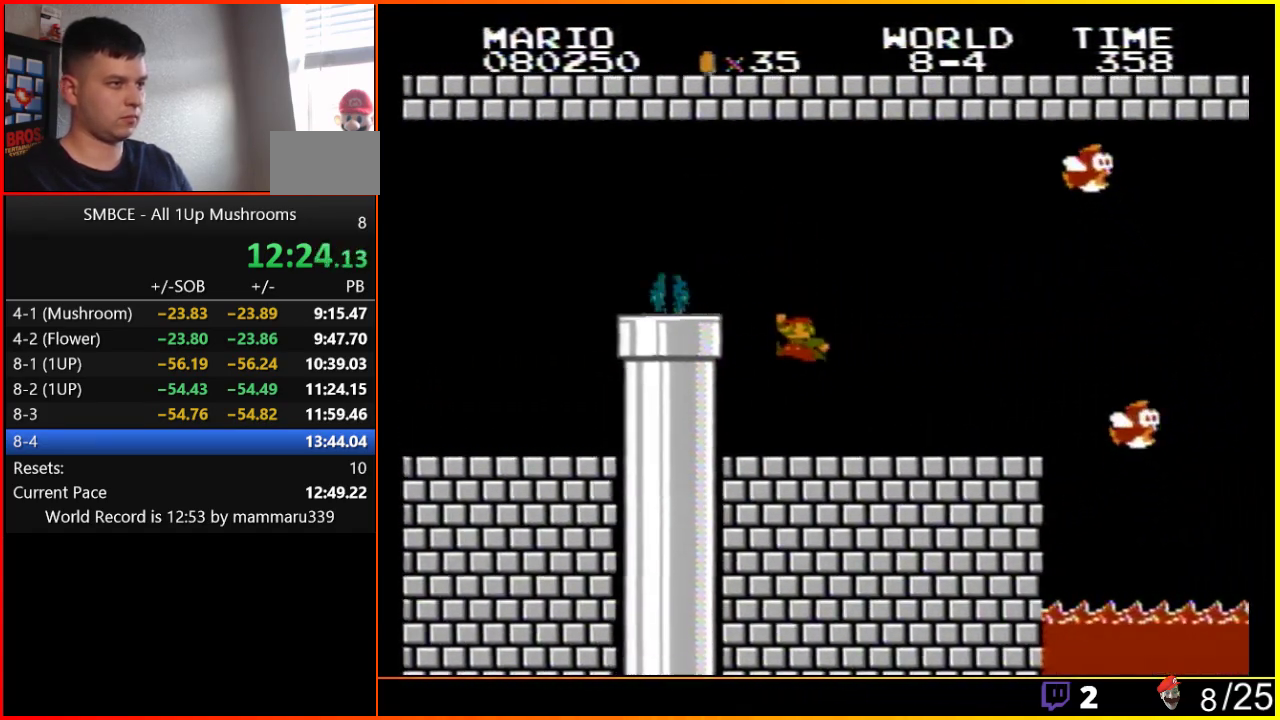
{"buttons": ["B", "DPAD_LEFT"], "events": [[133, "DPAD_LEFT", "down"], [133, "DPAD_RIGHT", "up"]]}
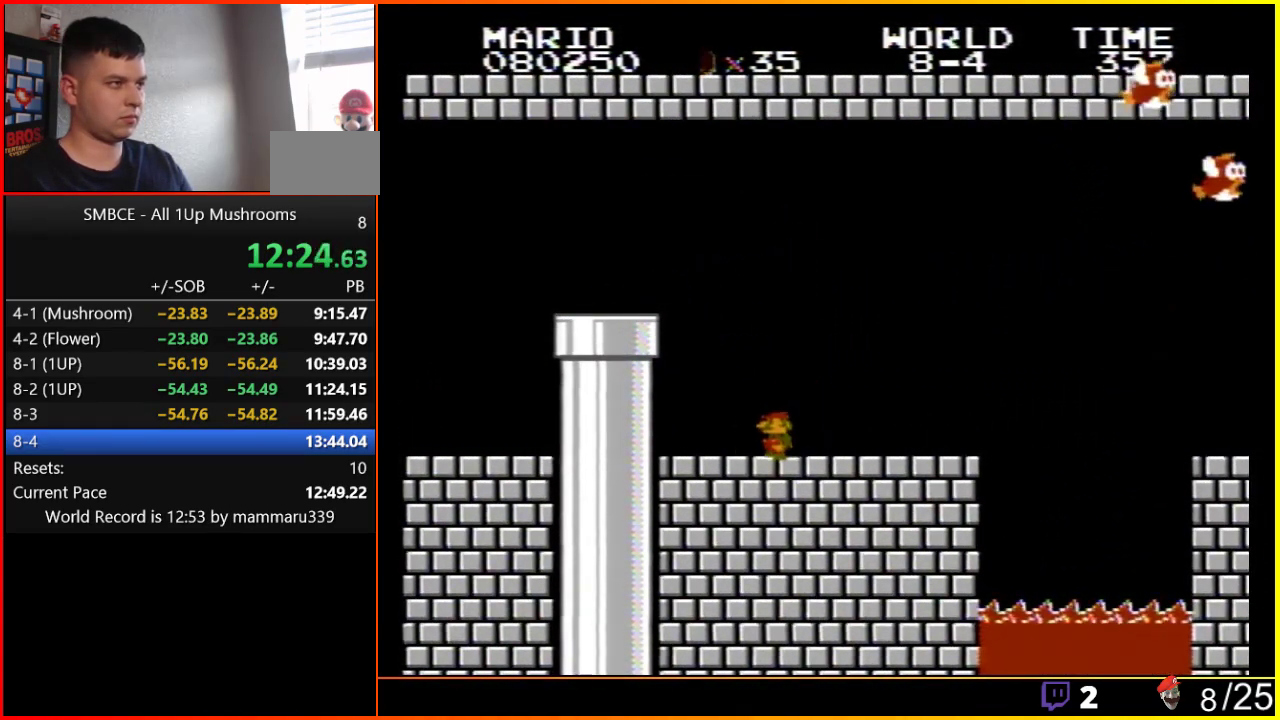
{"buttons": ["B", "DPAD_LEFT"], "events": [[317, "A", "down"], [500, "A", "up"]]}